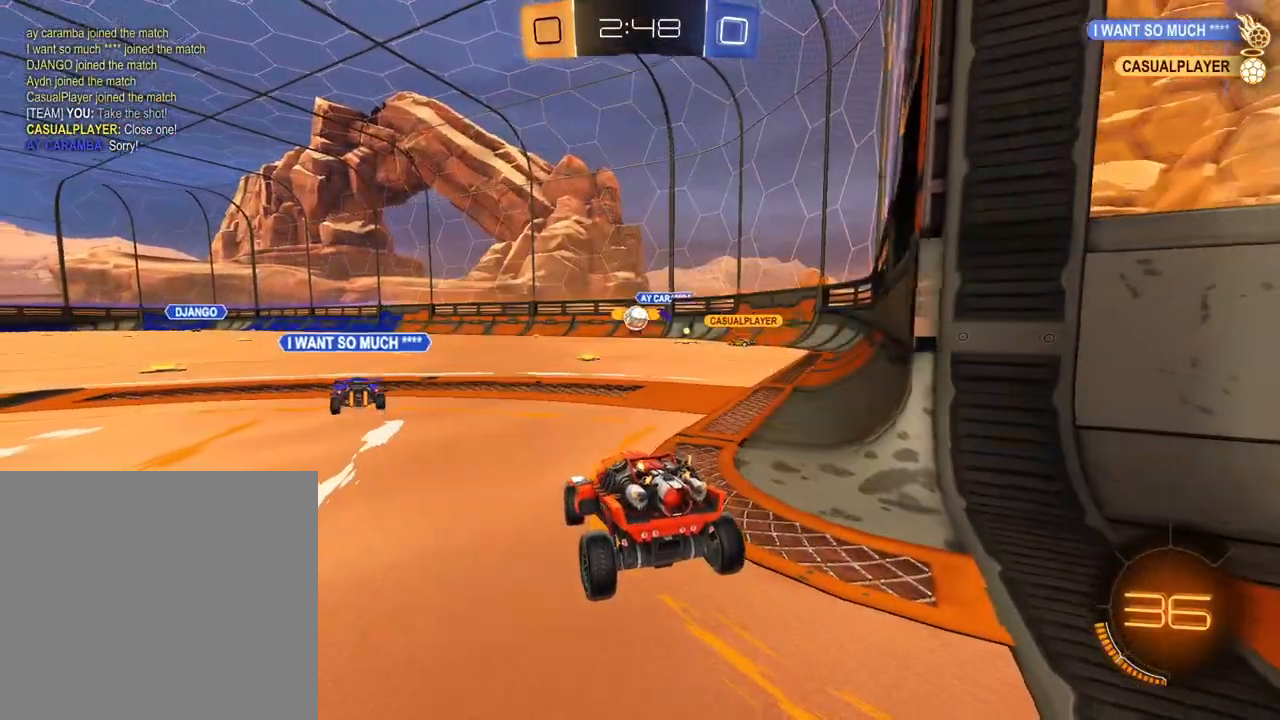
Gameplay with a controller (Xbox layout); each line is a JSON object with the inputs held at the frame after it. "events" lists button and stick changes between this image and that frame as [ms after this image, input, new state], when the widget could be followed in between.
{"buttons": ["R2"], "left_stick": "center", "right_stick": "center", "events": [[133, "left_stick", "center"], [417, "R2", "down"], [484, "L2", "up"]]}
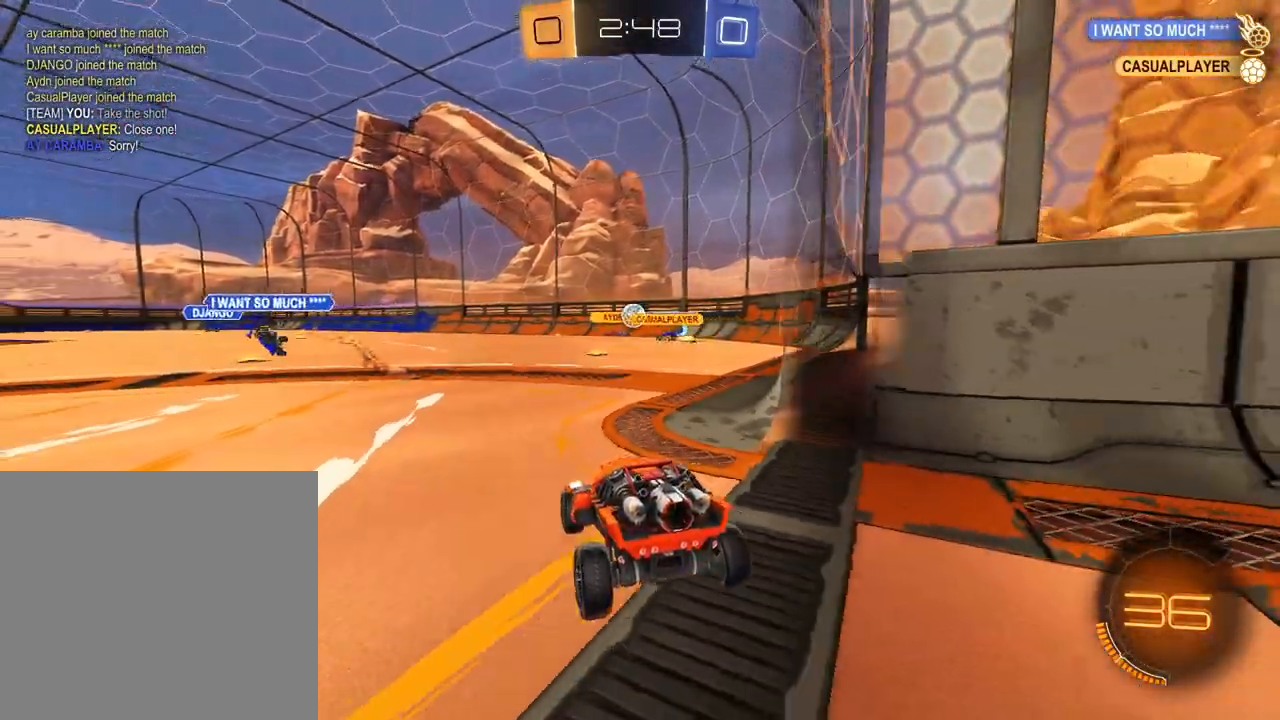
{"buttons": ["R2"], "left_stick": "center", "right_stick": "center", "events": [[151, "left_stick", "right"], [301, "left_stick", "center"]]}
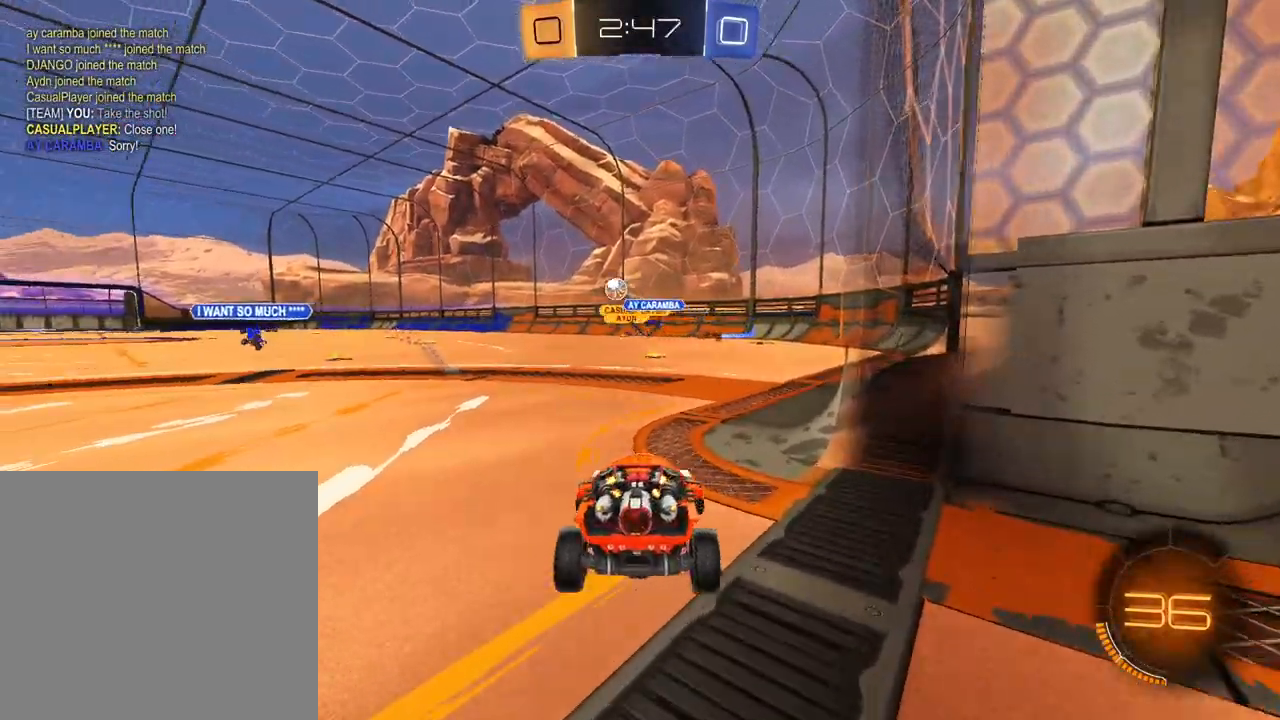
{"buttons": ["R2"], "left_stick": "right", "right_stick": "center", "events": [[183, "SELECT", "down"], [267, "SELECT", "up"], [484, "left_stick", "right"]]}
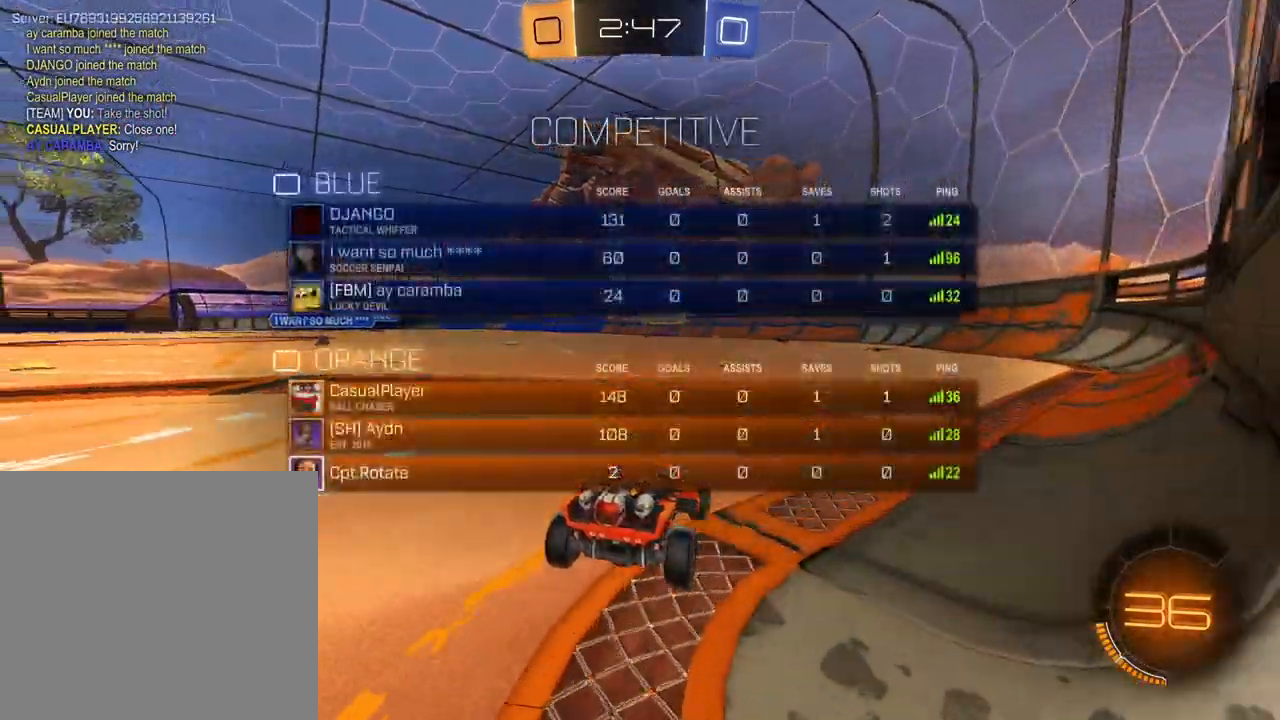
{"buttons": ["R2"], "left_stick": "center", "right_stick": "center", "events": [[84, "left_stick", "center"], [284, "left_stick", "left"], [401, "left_stick", "center"]]}
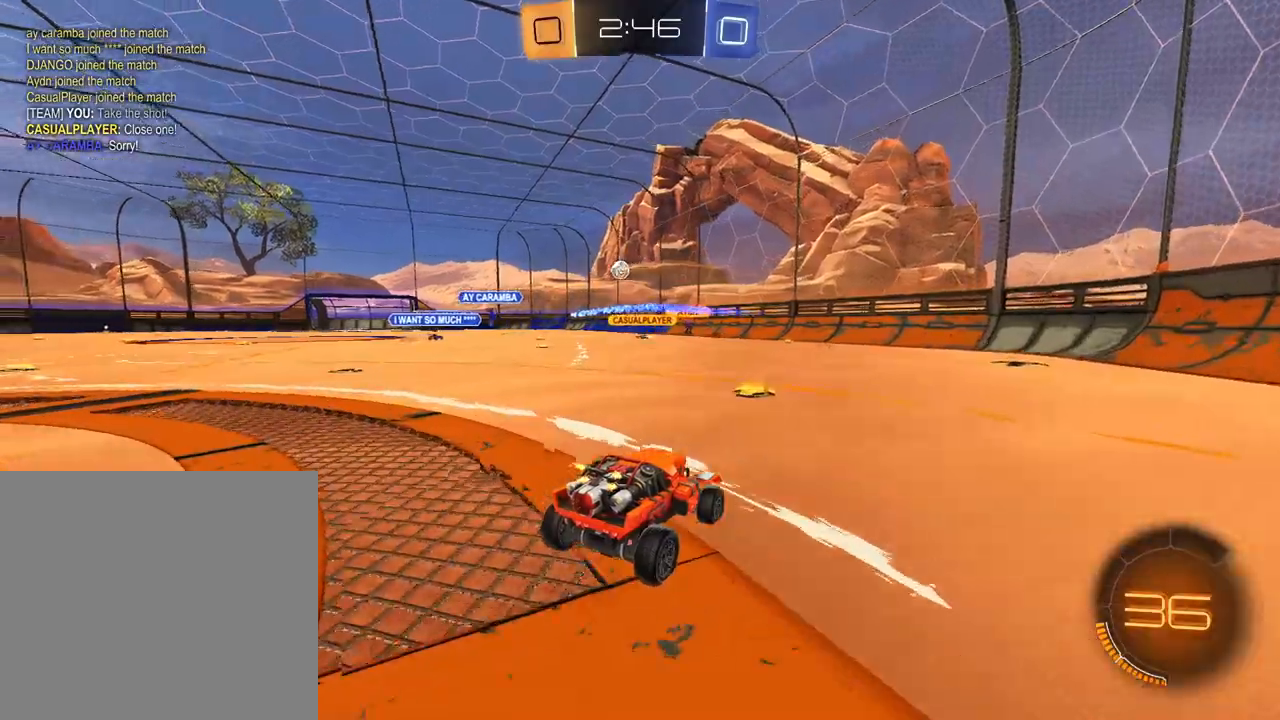
{"buttons": ["R2"], "left_stick": "center", "right_stick": "center", "events": [[117, "left_stick", "left"], [500, "left_stick", "center"]]}
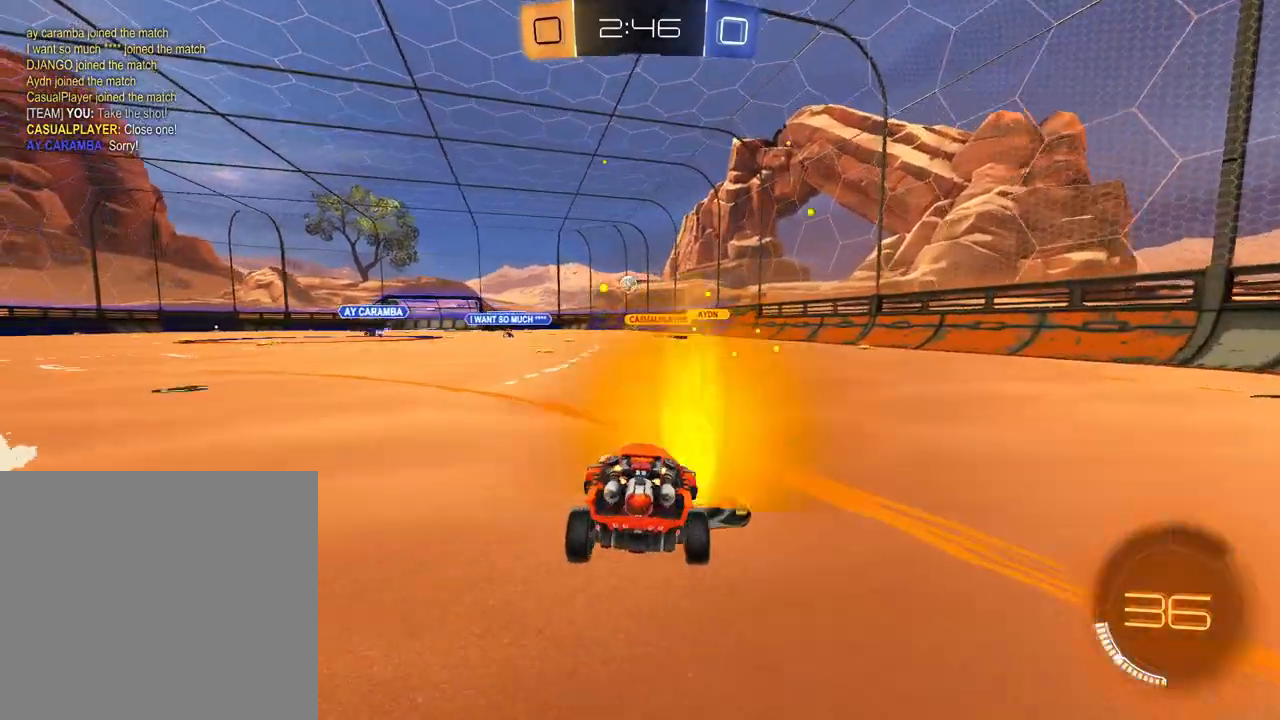
{"buttons": ["R2"], "left_stick": "center", "right_stick": "center", "events": [[217, "left_stick", "left"], [401, "left_stick", "center"]]}
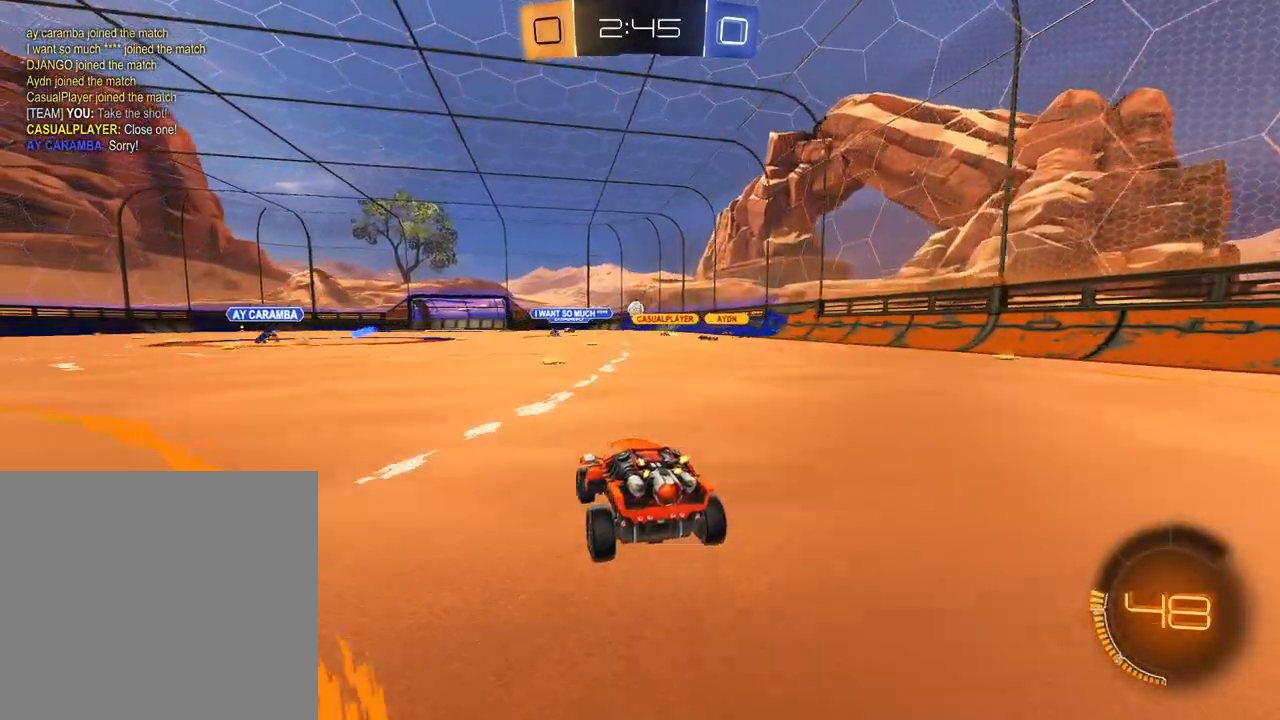
{"buttons": ["R2"], "left_stick": "center", "right_stick": "center", "events": [[17, "left_stick", "left"], [150, "left_stick", "center"], [283, "left_stick", "right"], [434, "left_stick", "center"]]}
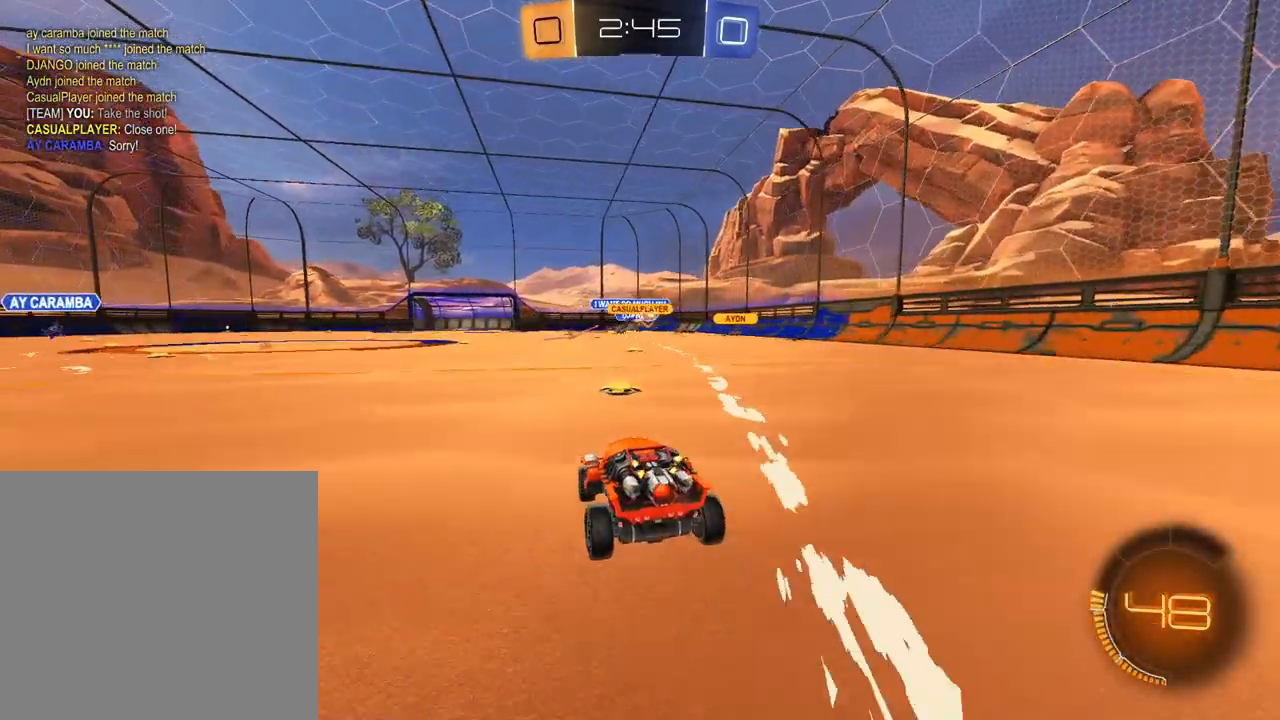
{"buttons": ["R2"], "left_stick": "center", "right_stick": "center", "events": [[284, "left_stick", "right"], [417, "left_stick", "center"]]}
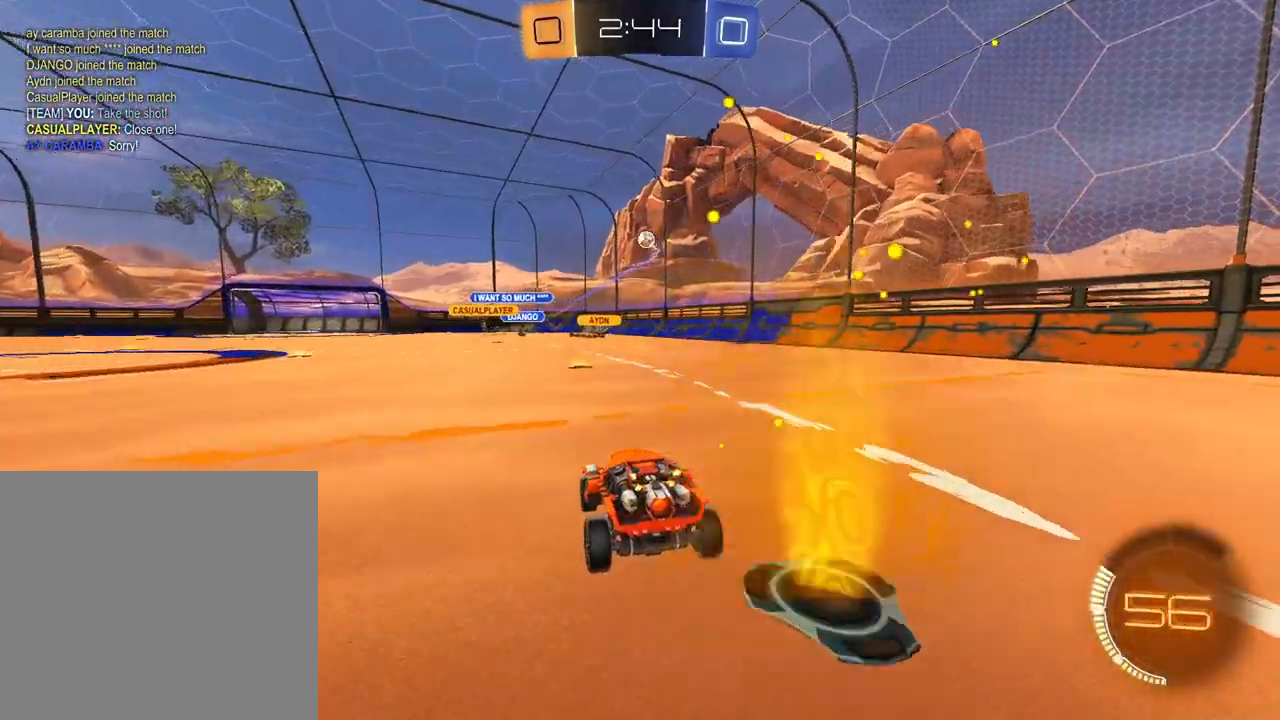
{"buttons": ["R2"], "left_stick": "left", "right_stick": "center", "events": [[117, "left_stick", "left"]]}
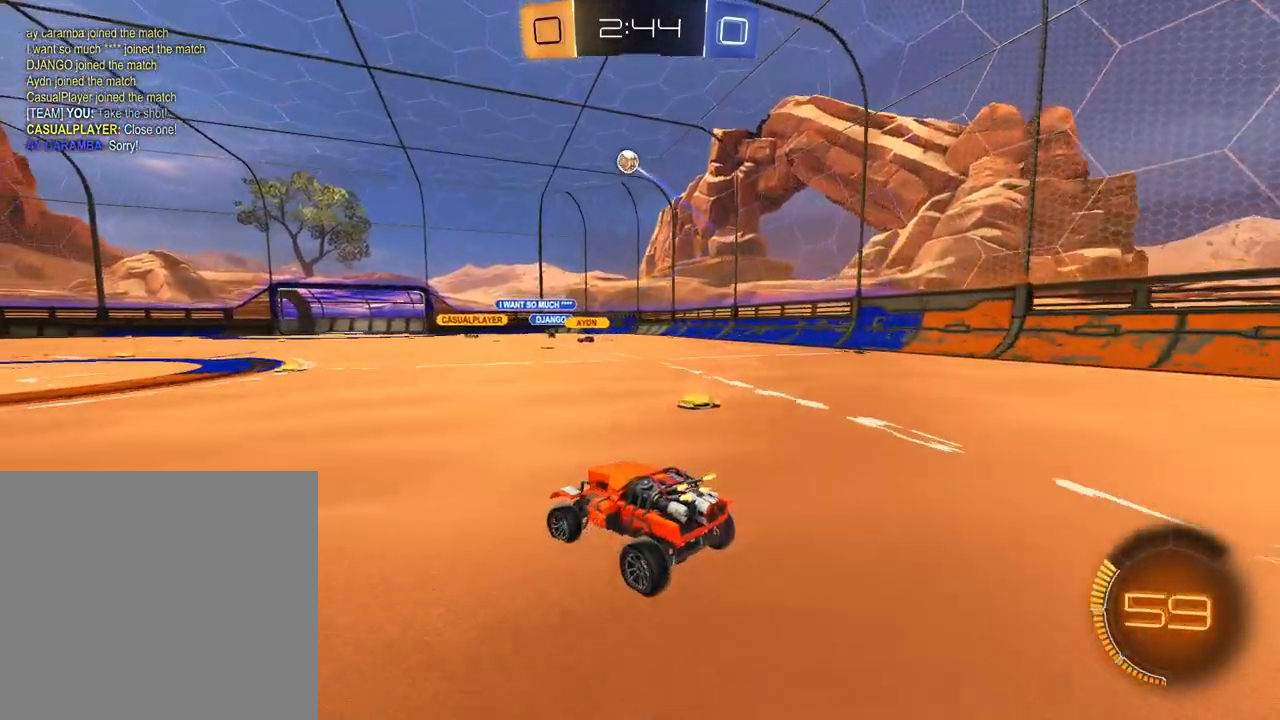
{"buttons": ["R2"], "left_stick": "center", "right_stick": "center", "events": [[300, "left_stick", "center"]]}
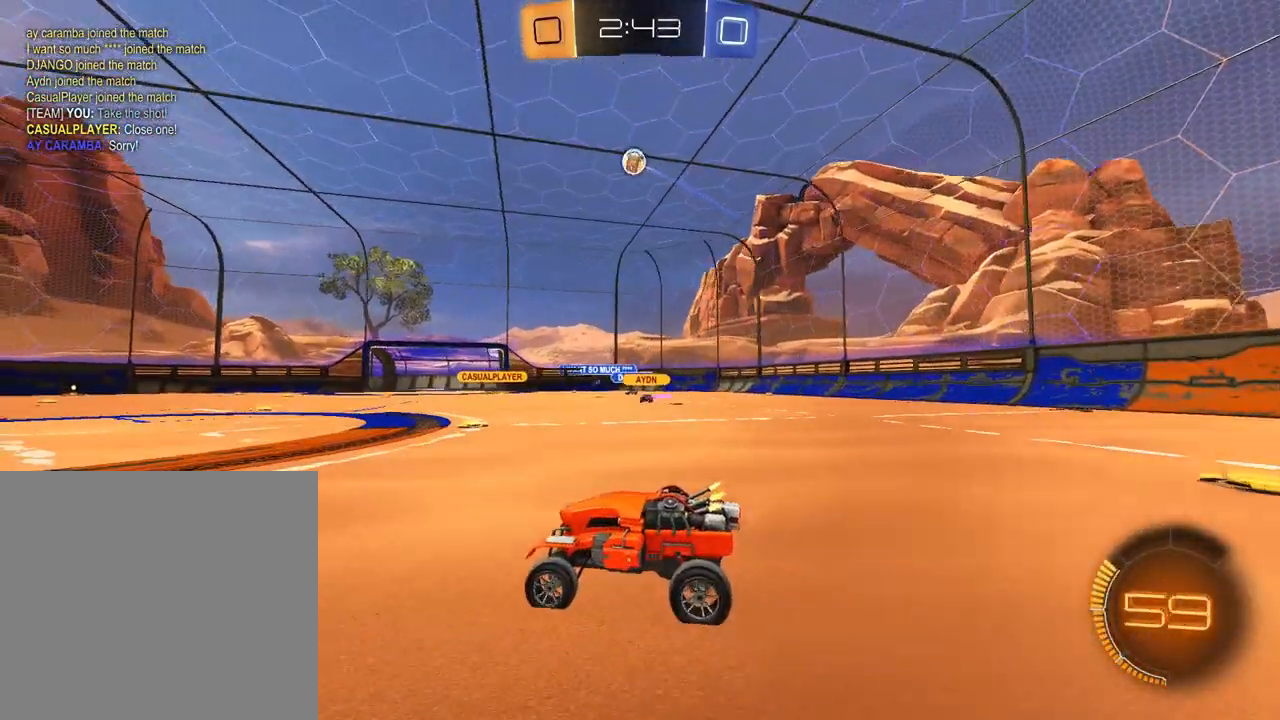
{"buttons": ["R2"], "left_stick": "center", "right_stick": "center", "events": []}
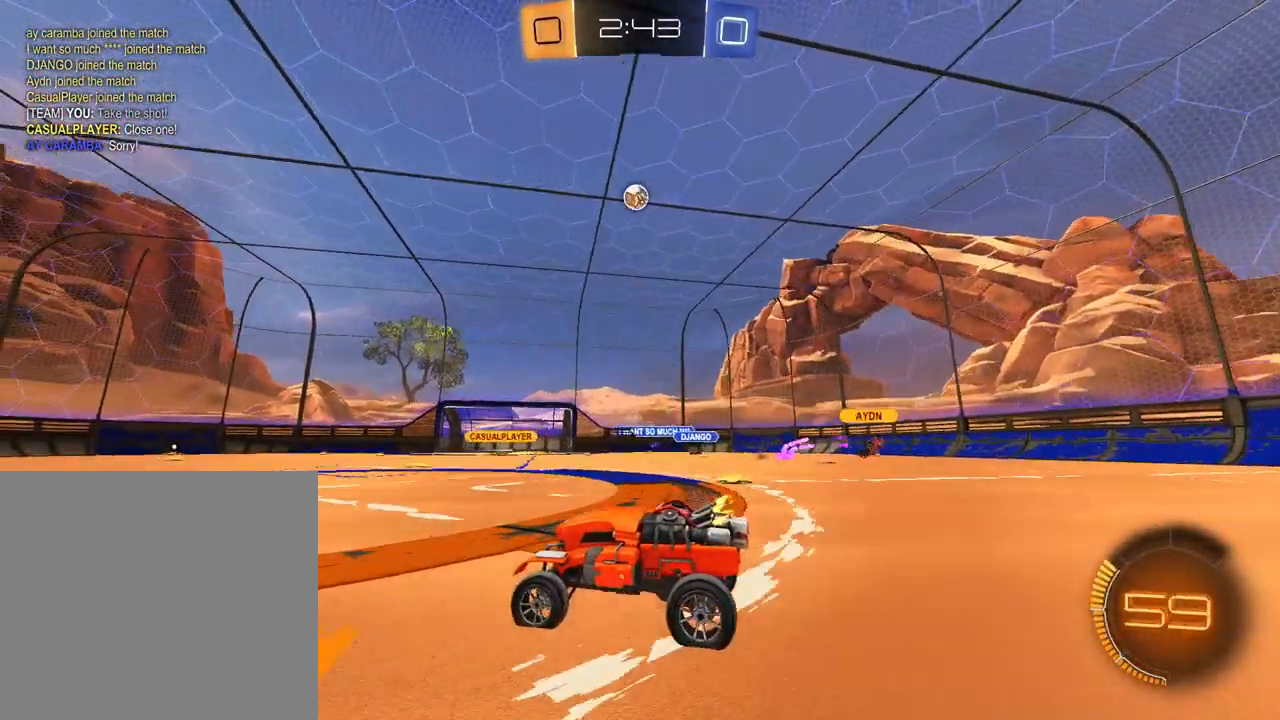
{"buttons": ["R2"], "left_stick": "center", "right_stick": "center", "events": [[267, "left_stick", "right"], [283, "L1", "down"], [317, "left_stick", "up-right"], [417, "L1", "up"], [433, "left_stick", "center"]]}
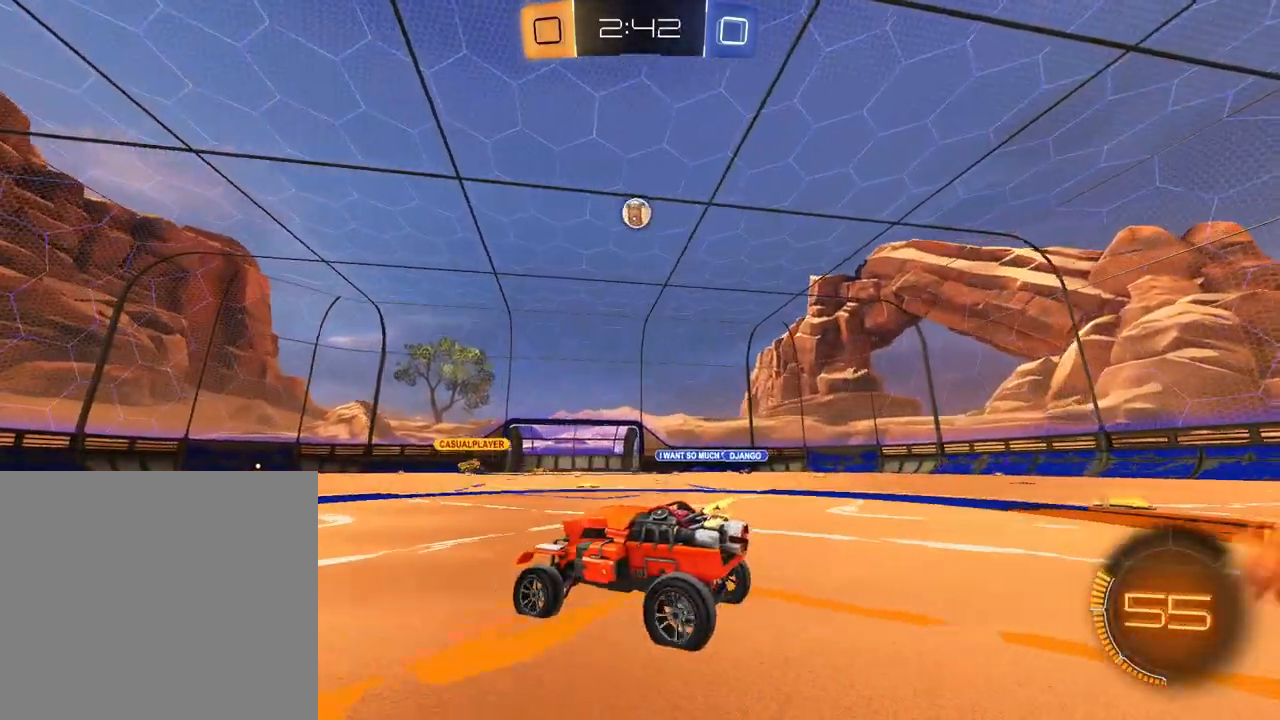
{"buttons": ["L1", "R2"], "left_stick": "center", "right_stick": "center", "events": [[200, "L1", "down"]]}
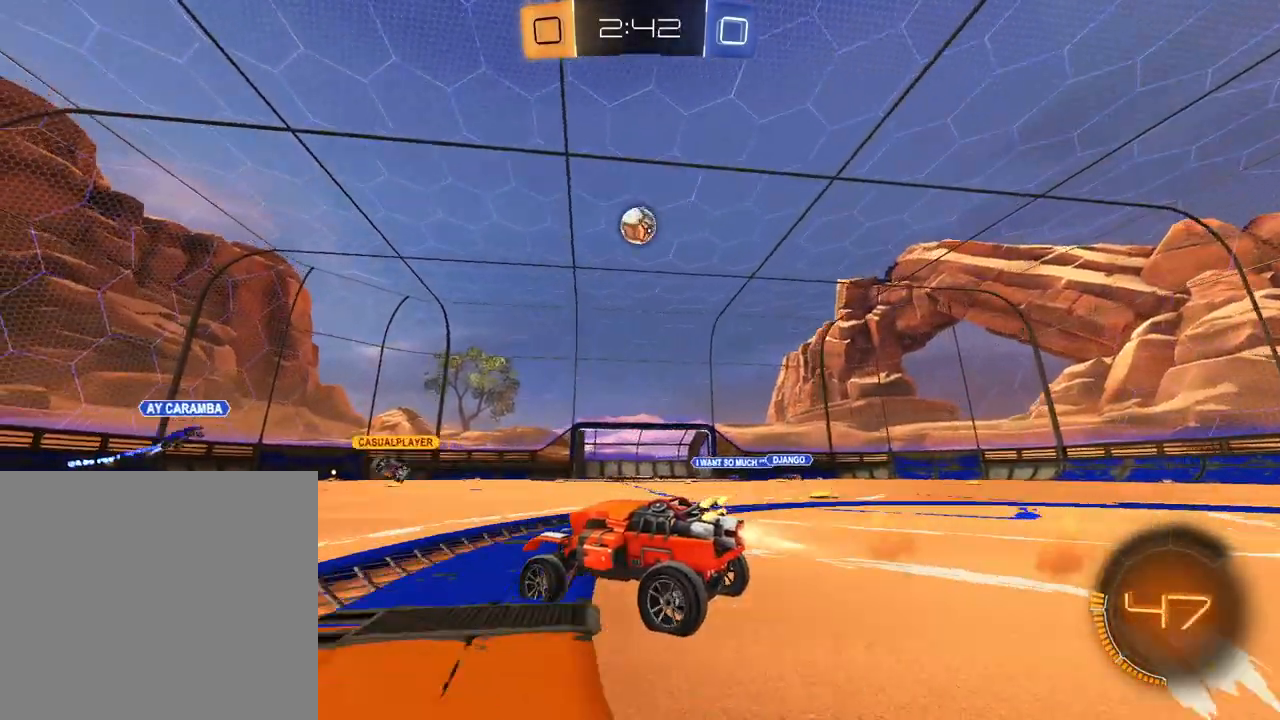
{"buttons": ["R2"], "left_stick": "left", "right_stick": "center", "events": [[100, "L1", "up"], [233, "left_stick", "left"]]}
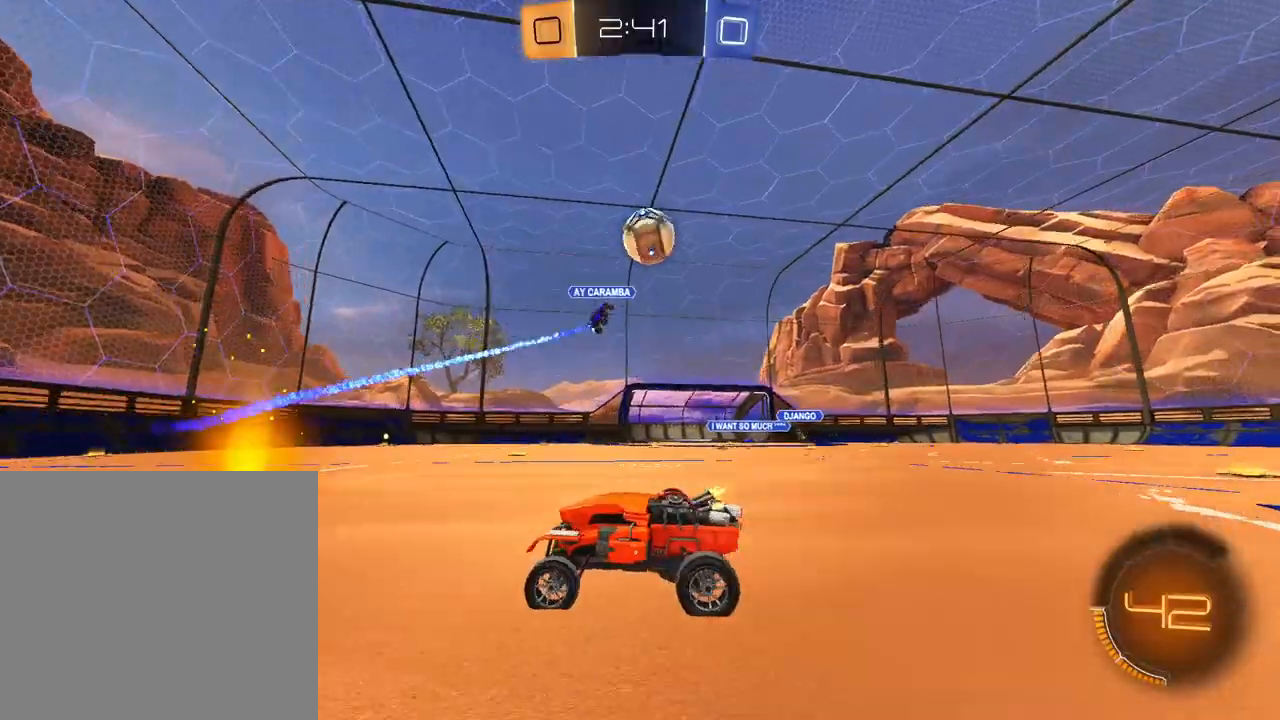
{"buttons": ["R2"], "left_stick": "center", "right_stick": "center", "events": [[184, "left_stick", "down-left"], [284, "left_stick", "center"]]}
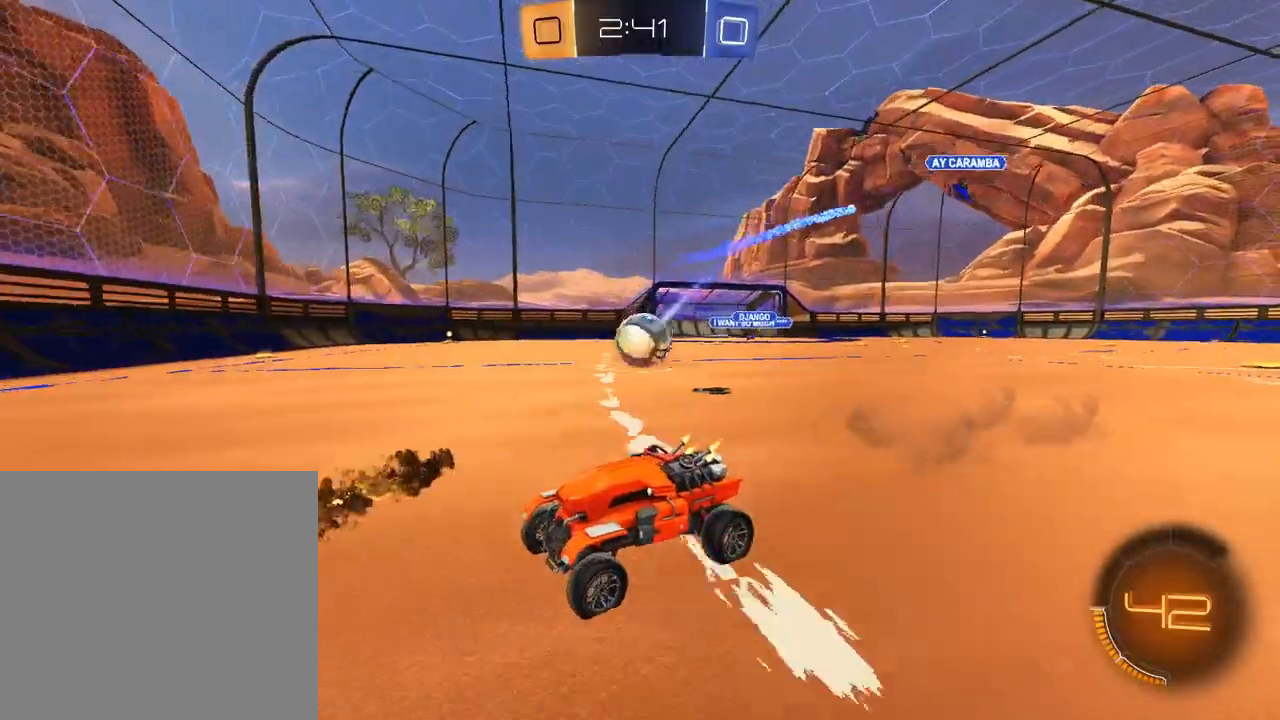
{"buttons": [], "left_stick": "center", "right_stick": "center", "events": [[66, "left_stick", "right"], [183, "left_stick", "center"], [300, "left_stick", "down-left"], [450, "left_stick", "center"], [500, "R2", "up"]]}
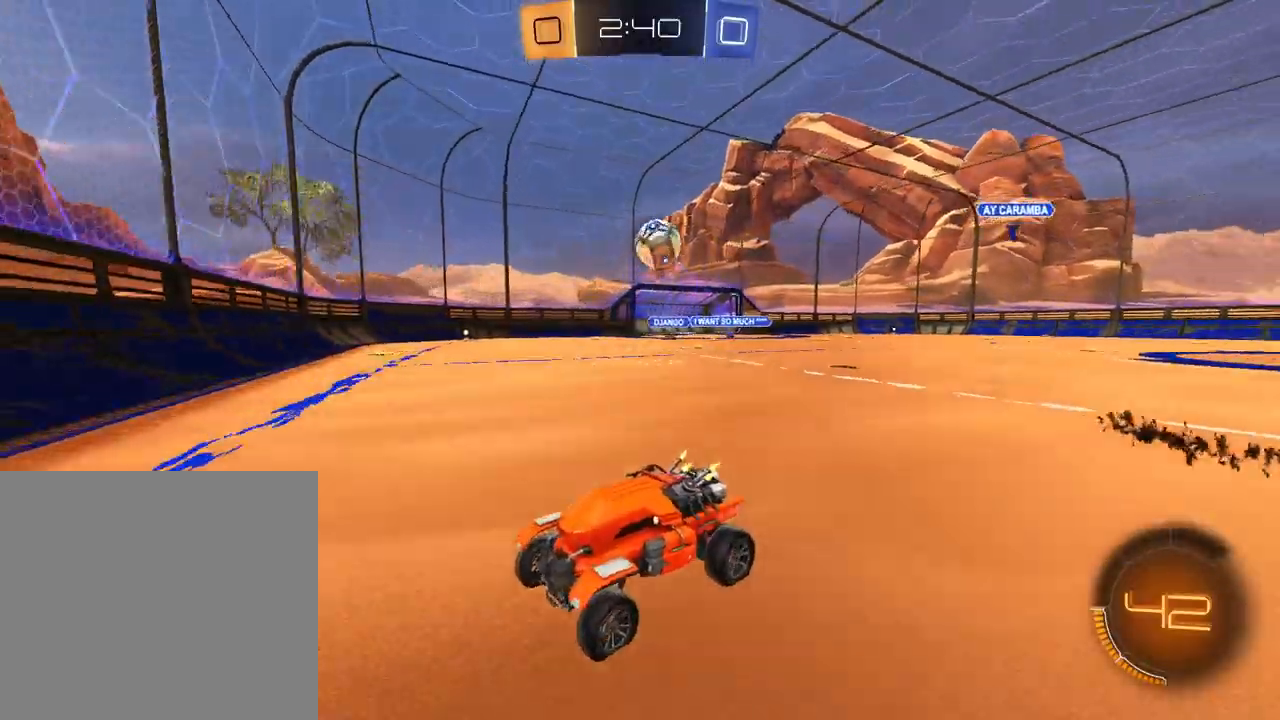
{"buttons": [], "left_stick": "right", "right_stick": "center", "events": [[34, "L2", "down"], [50, "left_stick", "right"], [200, "R2", "down"], [234, "L2", "up"], [501, "R2", "up"]]}
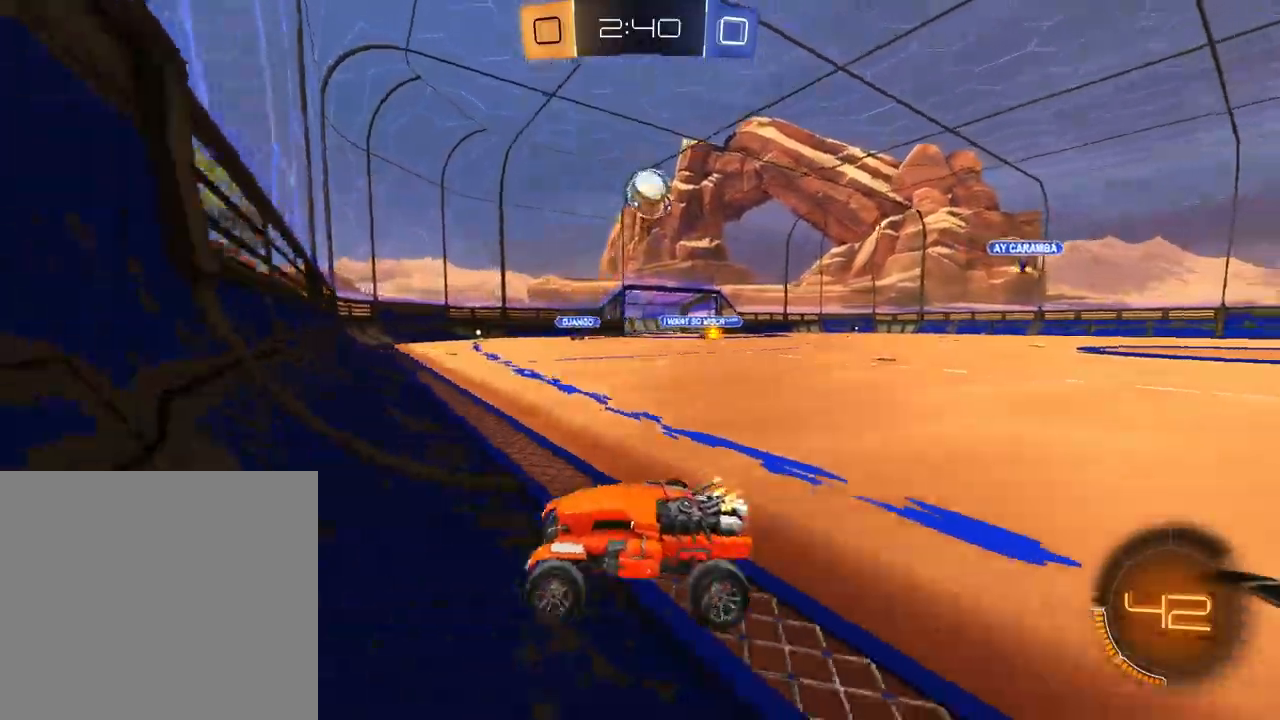
{"buttons": ["R2"], "left_stick": "center", "right_stick": "center", "events": [[100, "R2", "down"], [167, "left_stick", "center"], [400, "left_stick", "right"], [500, "left_stick", "center"]]}
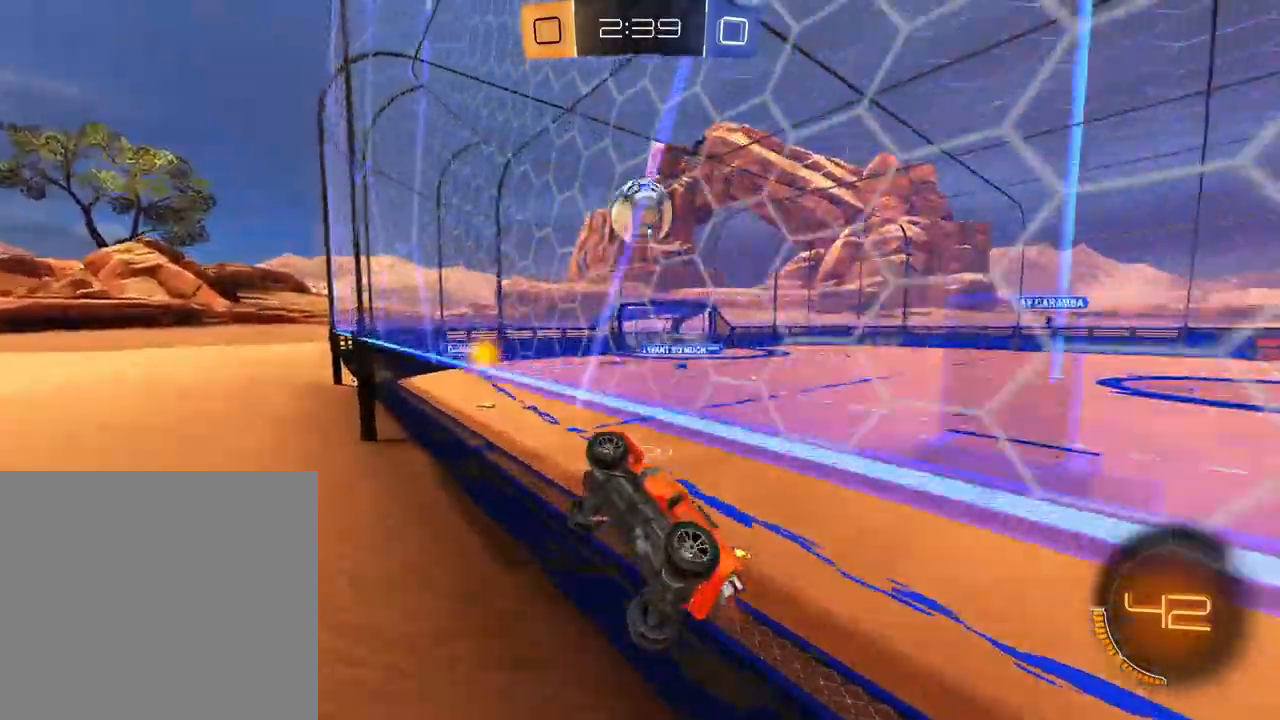
{"buttons": ["R2", "L3"], "left_stick": "up-right", "right_stick": "center", "events": [[234, "left_stick", "right"], [334, "left_stick", "up-right"], [384, "A", "down"], [451, "A", "up"], [451, "L3", "down"]]}
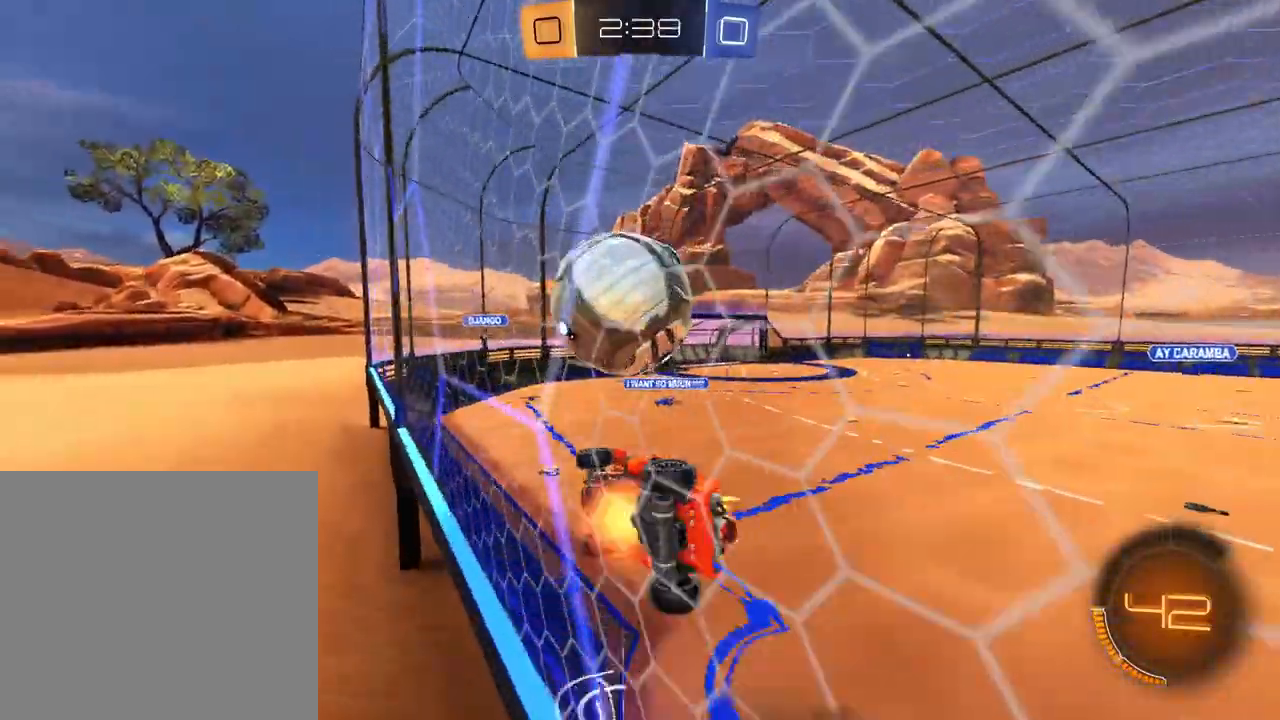
{"buttons": ["X", "R2"], "left_stick": "center", "right_stick": "center", "events": [[16, "A", "down"], [100, "A", "up"], [167, "L3", "up"], [417, "X", "down"], [433, "left_stick", "center"]]}
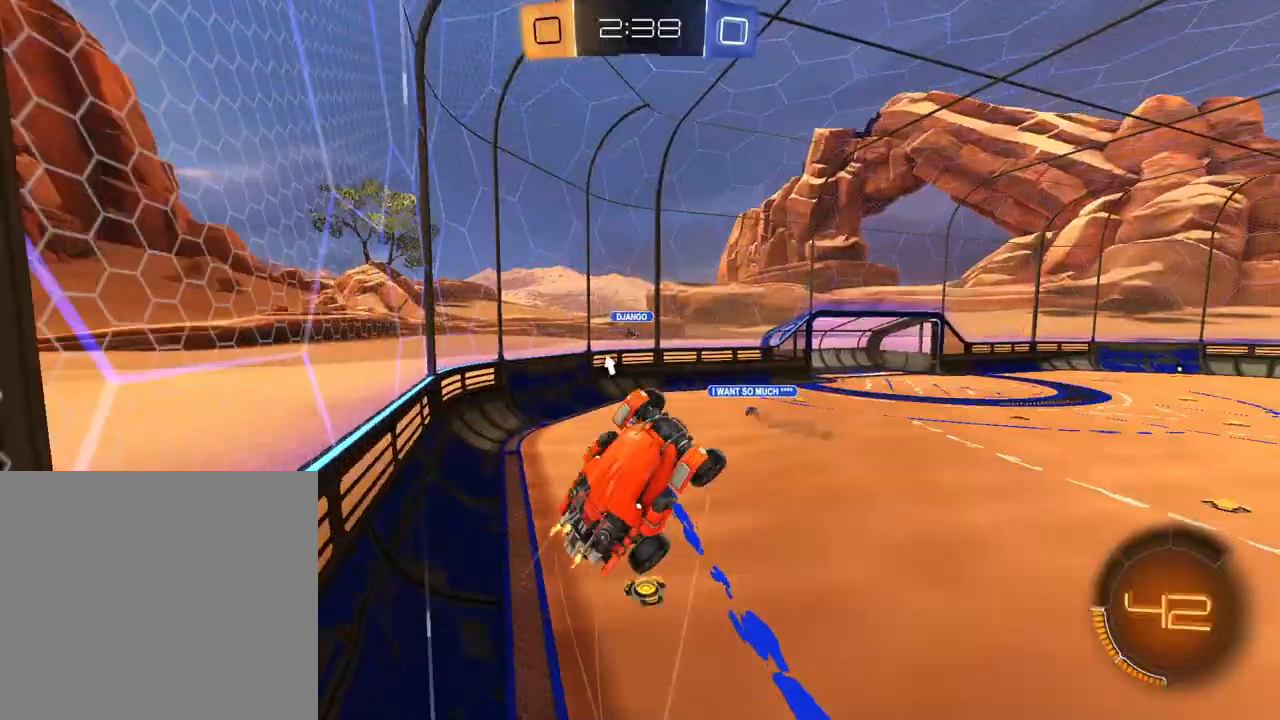
{"buttons": ["R1", "R2"], "left_stick": "down-left", "right_stick": "center", "events": [[17, "X", "up"], [267, "left_stick", "down"], [351, "left_stick", "down-left"], [384, "R1", "down"]]}
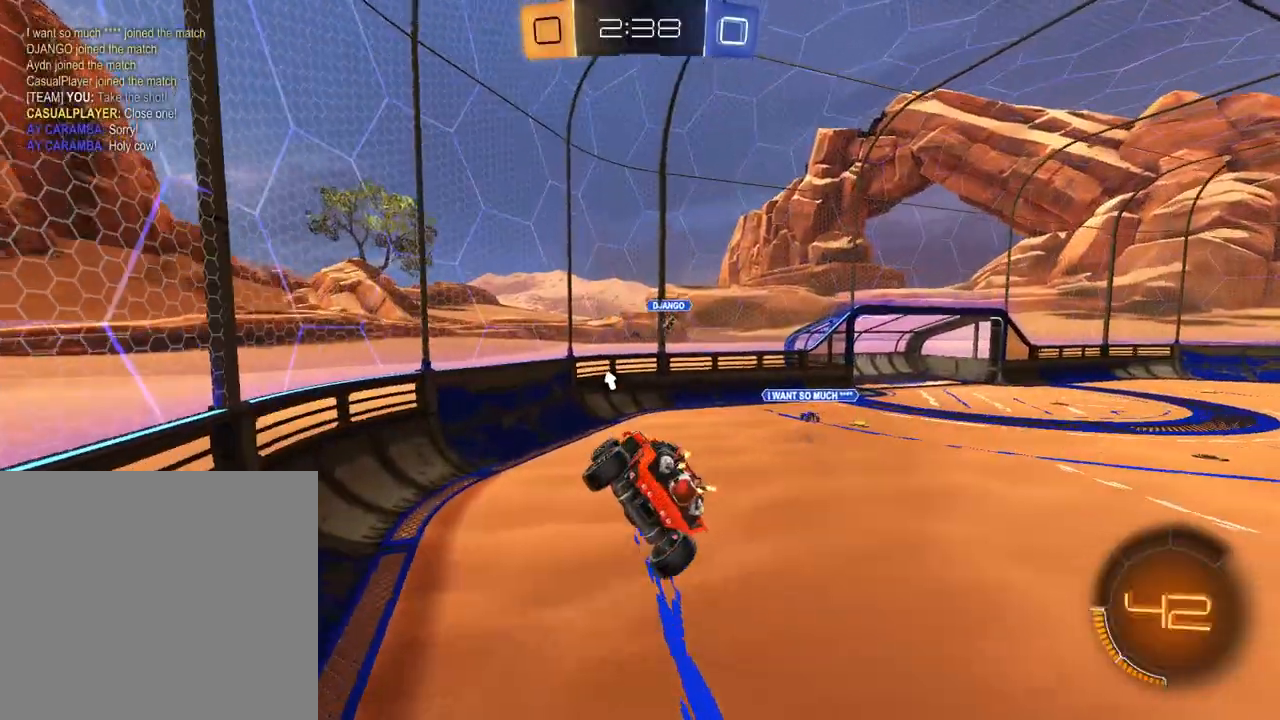
{"buttons": ["R2"], "left_stick": "up-left", "right_stick": "center", "events": [[66, "left_stick", "down"], [100, "R1", "up"], [217, "left_stick", "center"], [383, "left_stick", "up-left"]]}
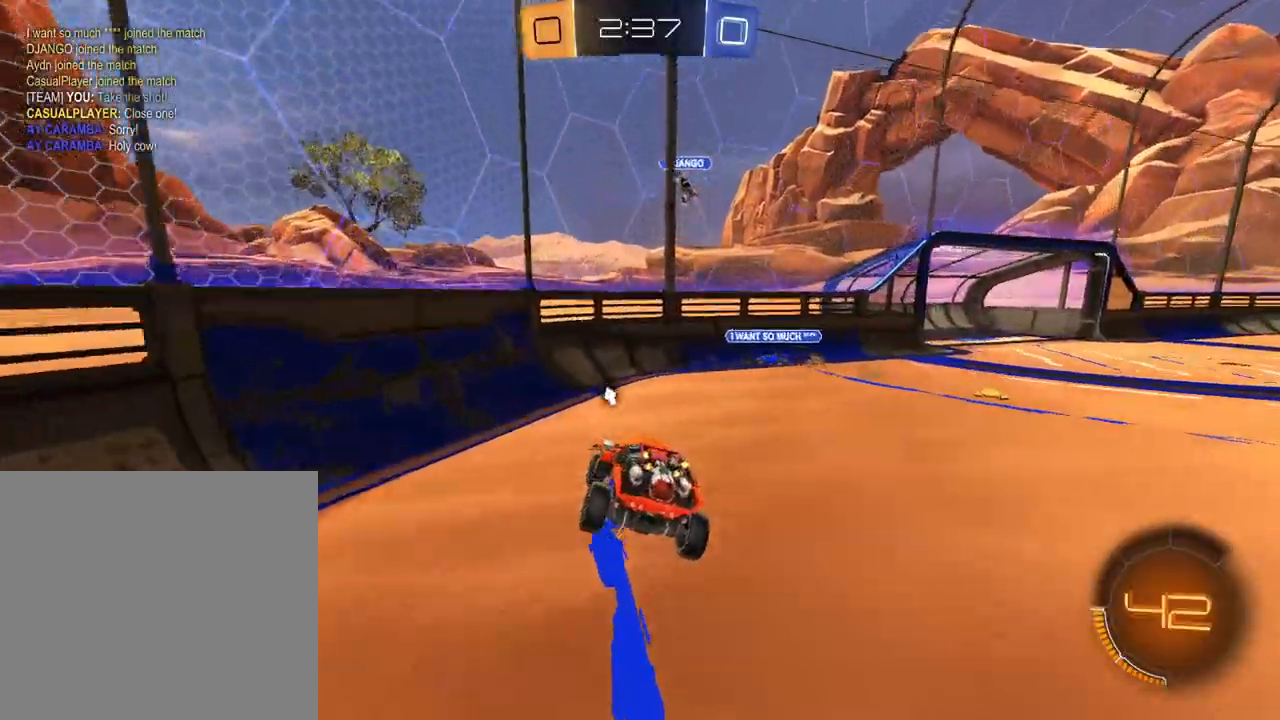
{"buttons": ["L1", "R2"], "left_stick": "right", "right_stick": "center", "events": [[84, "L1", "down"], [150, "L2", "down"], [200, "L2", "up"], [434, "left_stick", "up-right"], [501, "left_stick", "right"]]}
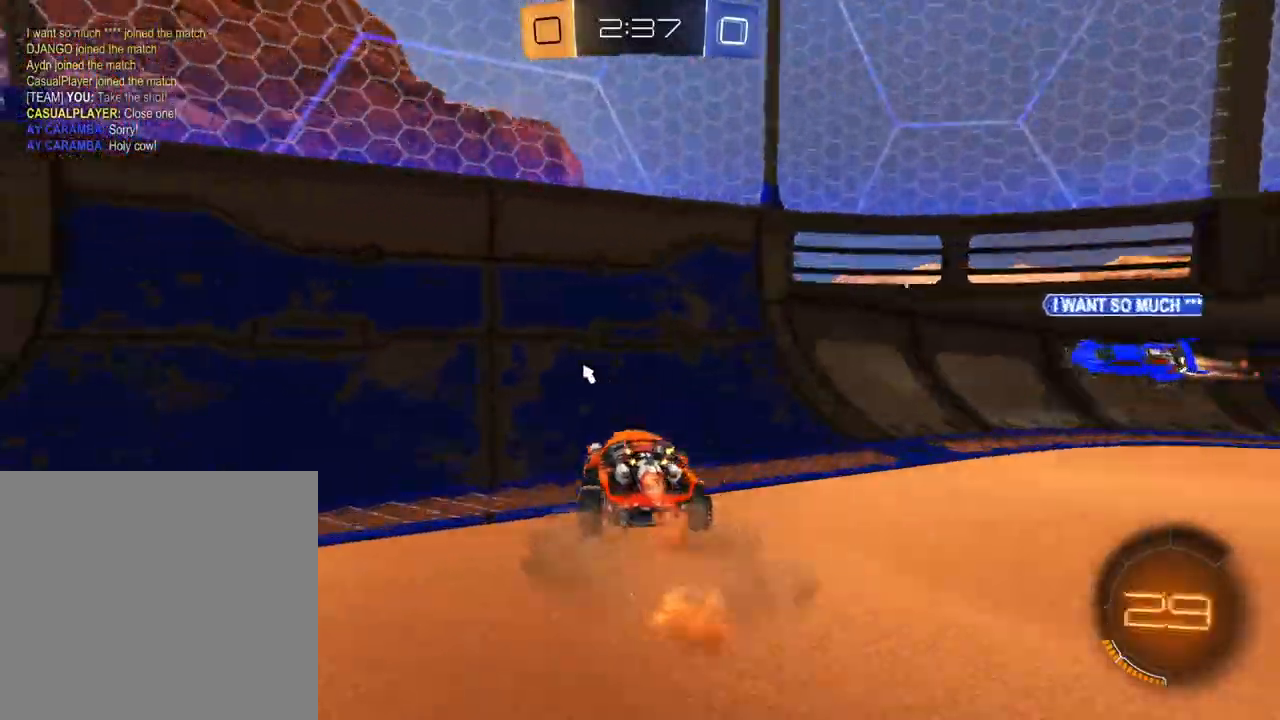
{"buttons": ["L1", "L2", "R2"], "left_stick": "right", "right_stick": "center", "events": [[100, "L2", "down"], [417, "L2", "up"], [500, "L2", "down"]]}
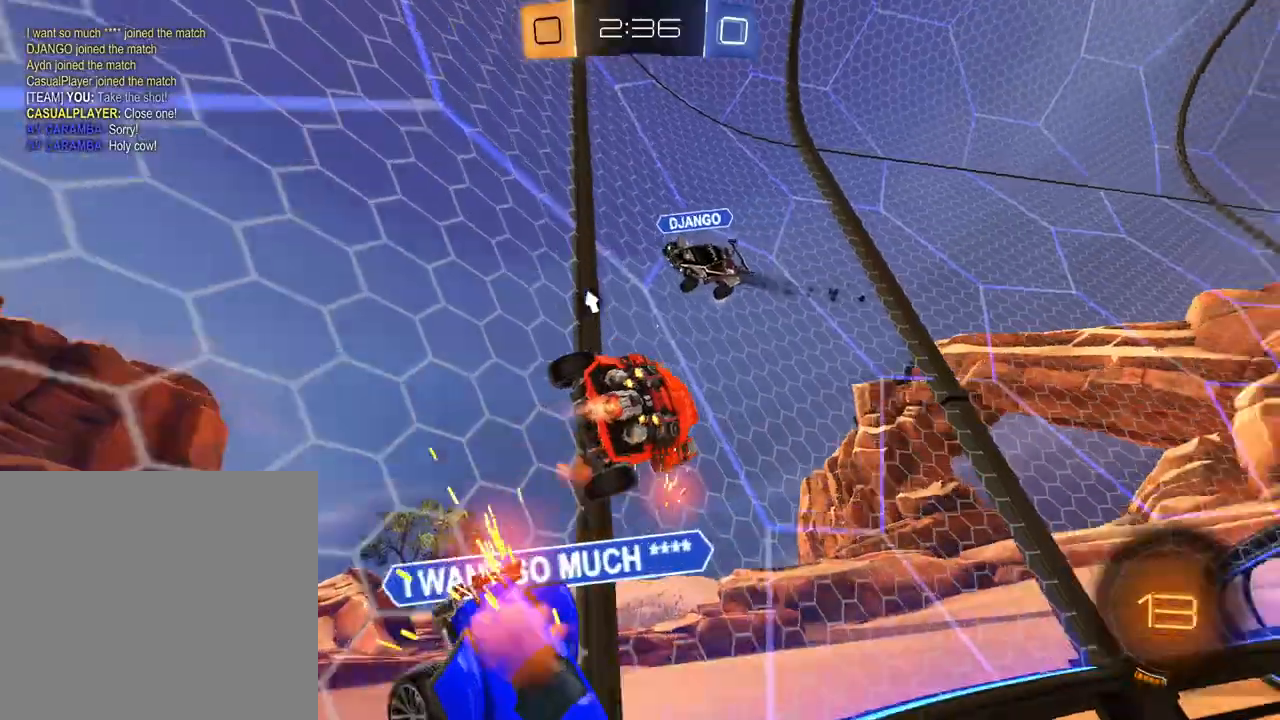
{"buttons": ["R2"], "left_stick": "right", "right_stick": "center", "events": [[67, "L2", "up"], [267, "X", "down"], [367, "X", "up"], [384, "L1", "up"]]}
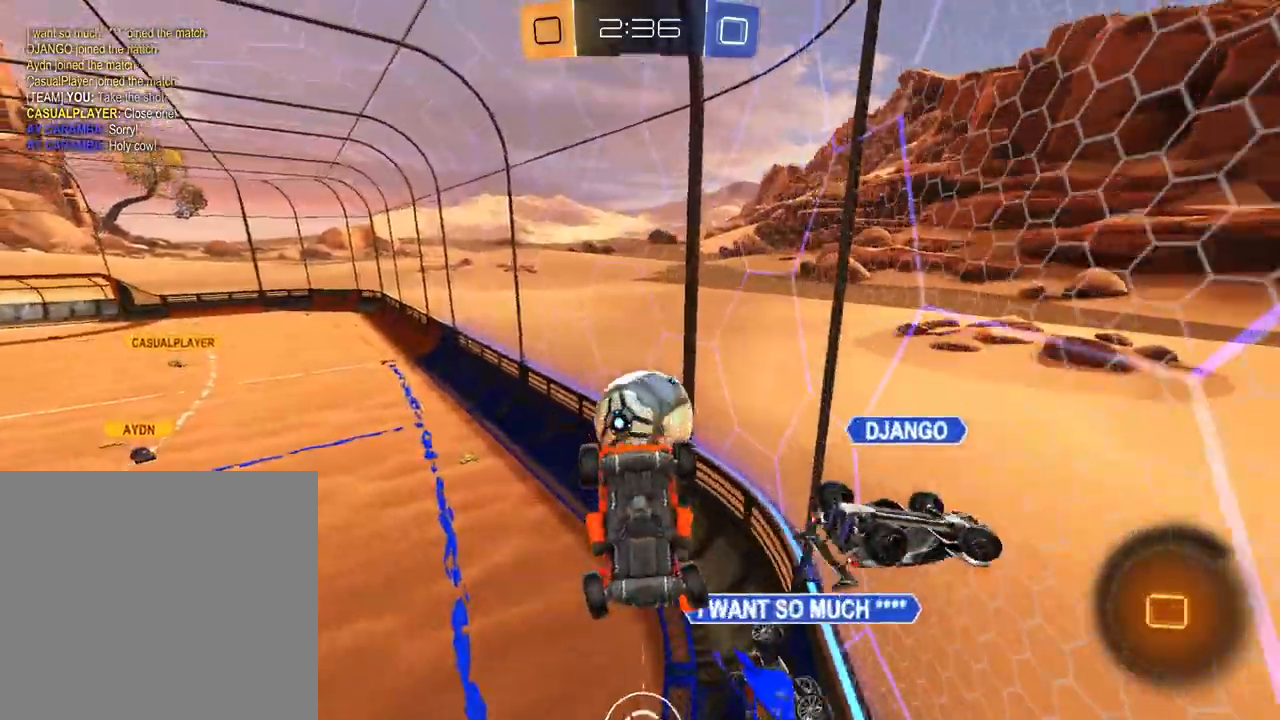
{"buttons": ["R2"], "left_stick": "down", "right_stick": "center", "events": [[167, "left_stick", "center"], [400, "left_stick", "down"]]}
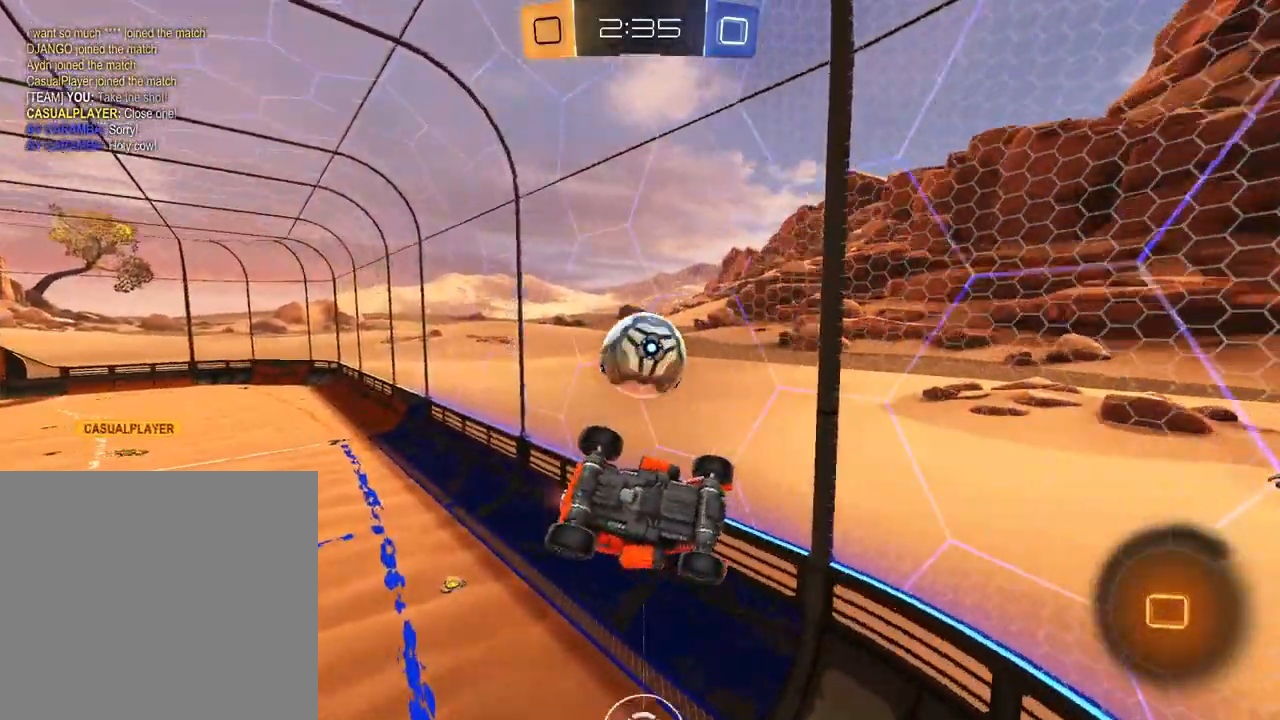
{"buttons": ["R1", "R2"], "left_stick": "right", "right_stick": "center", "events": [[234, "X", "down"], [351, "X", "up"], [417, "R1", "down"], [467, "left_stick", "right"]]}
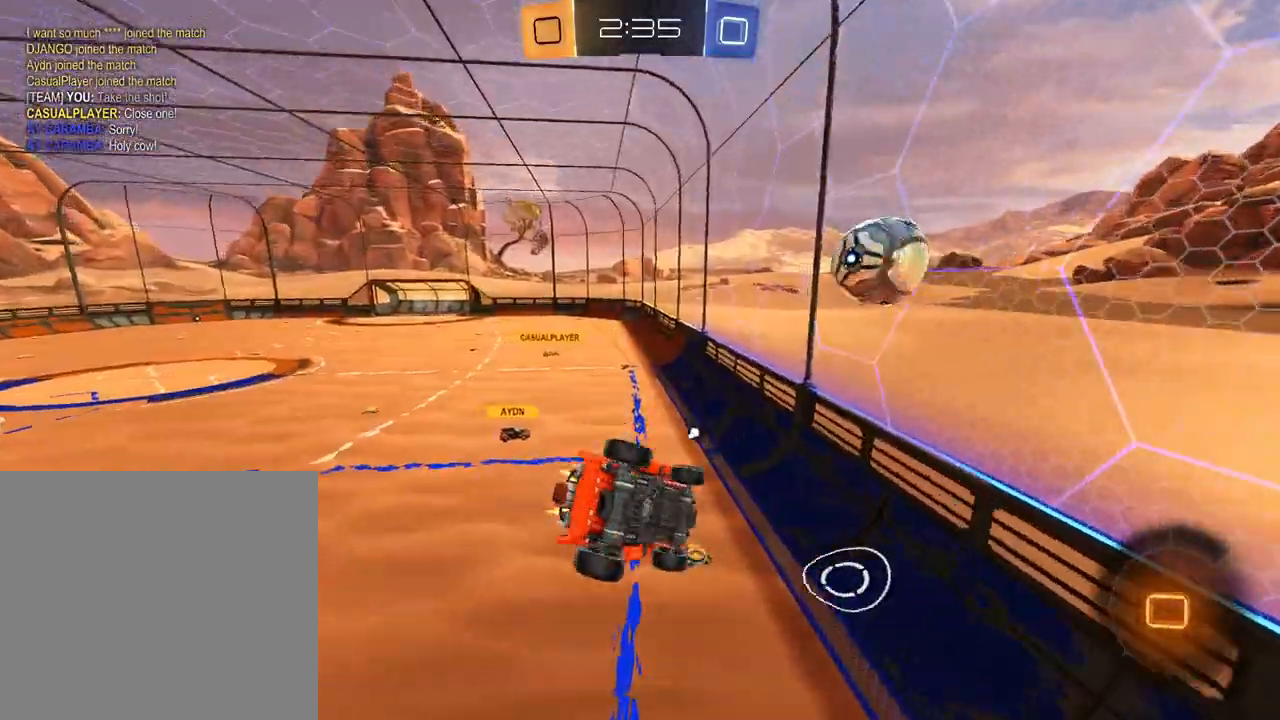
{"buttons": ["X", "R2"], "left_stick": "up-left", "right_stick": "center", "events": [[200, "R1", "up"], [300, "left_stick", "up"], [450, "X", "down"], [484, "left_stick", "up-left"]]}
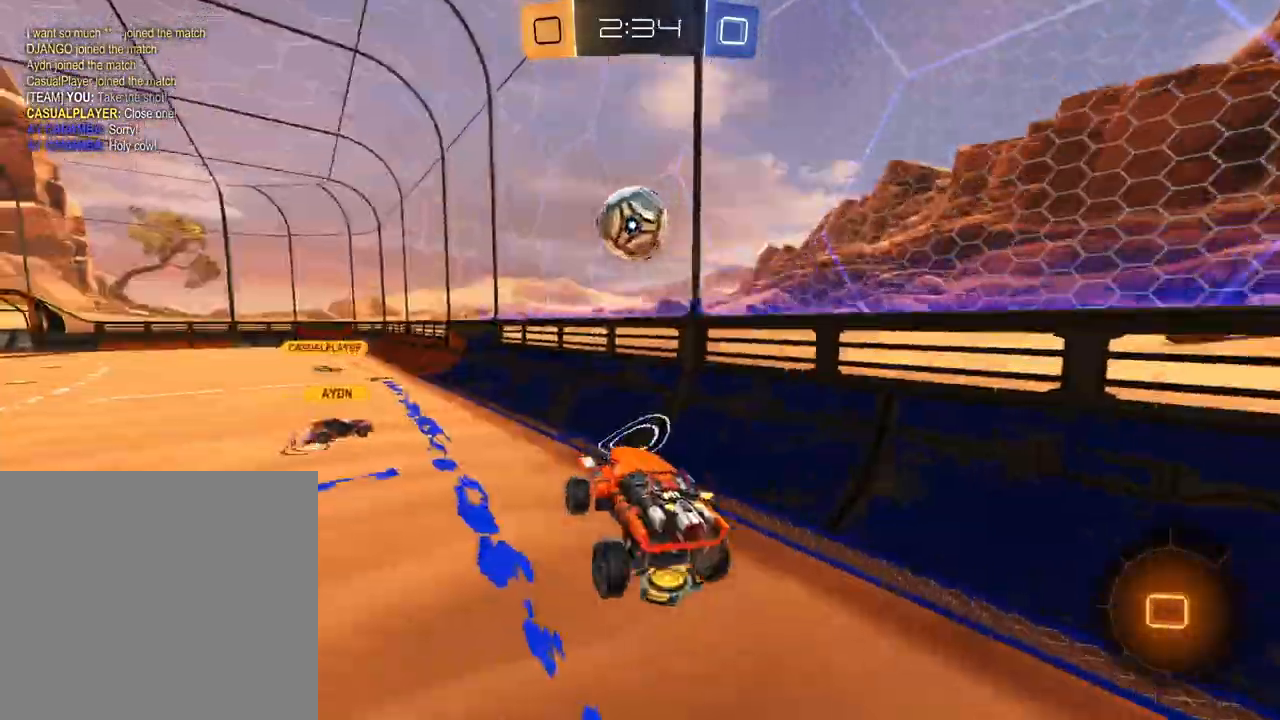
{"buttons": ["R2"], "left_stick": "up-right", "right_stick": "center", "events": [[50, "X", "up"], [417, "left_stick", "center"], [467, "left_stick", "up-right"]]}
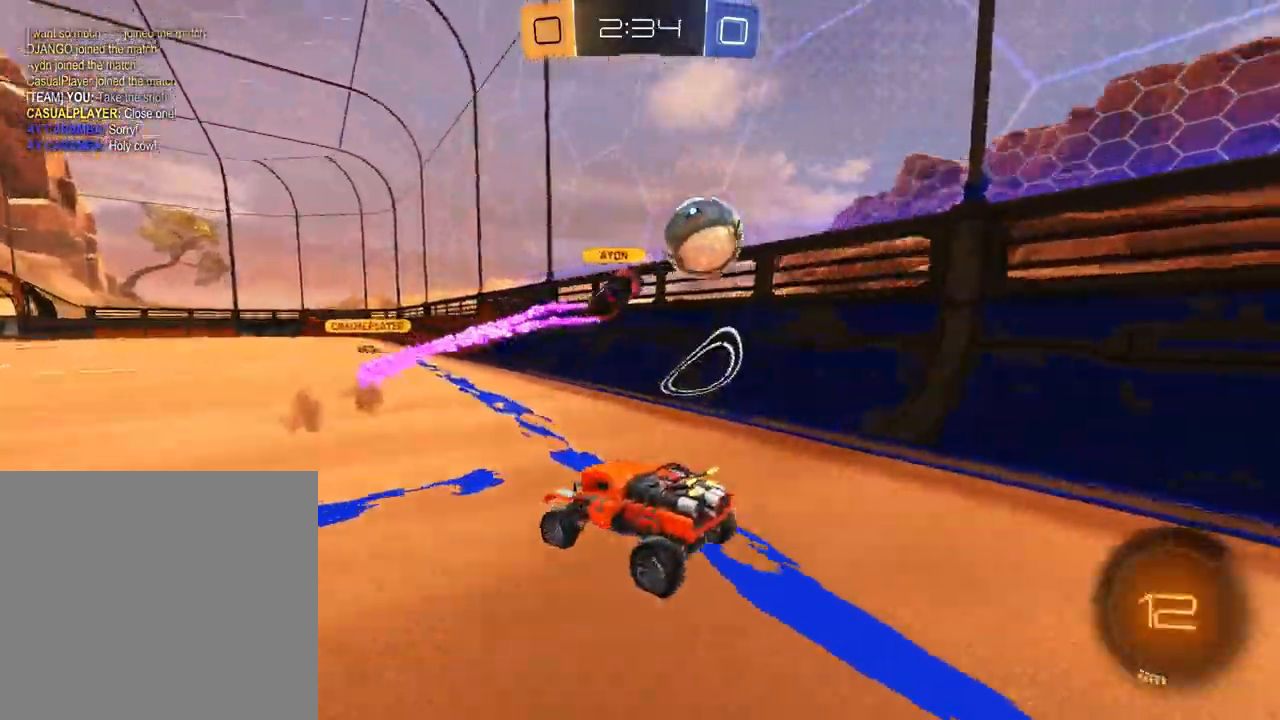
{"buttons": ["R2"], "left_stick": "up", "right_stick": "center", "events": [[483, "left_stick", "up"]]}